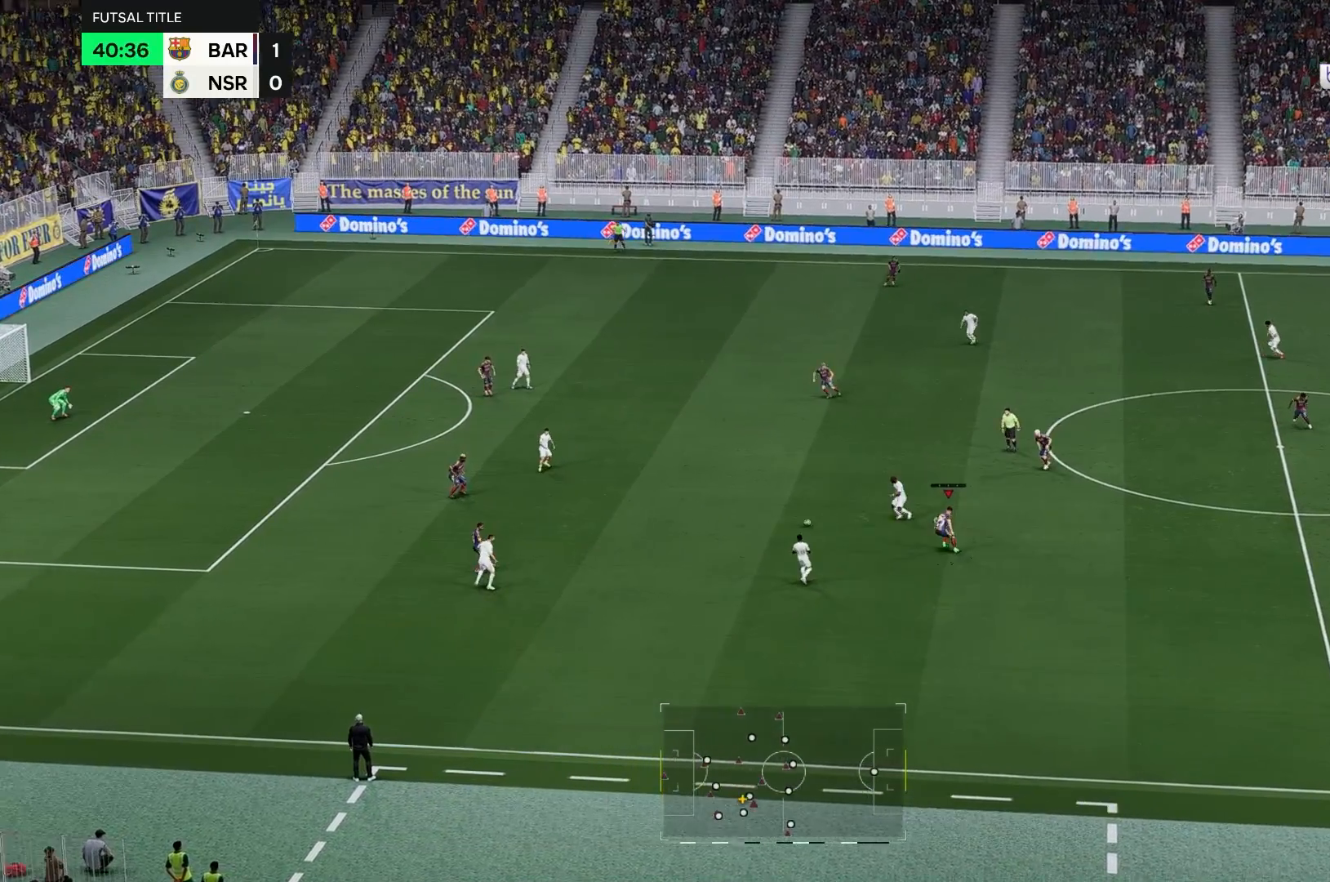
Gameplay with a controller (Xbox layout); each line is a JSON object with the inputs held at the frame after it. "events" lists button and stick changes between this image and that frame as [ms after this image, input, new state], when the widget could be followed in between. Not read: L3 R3.
{"buttons": [], "left_stick": "up", "right_stick": "center", "events": []}
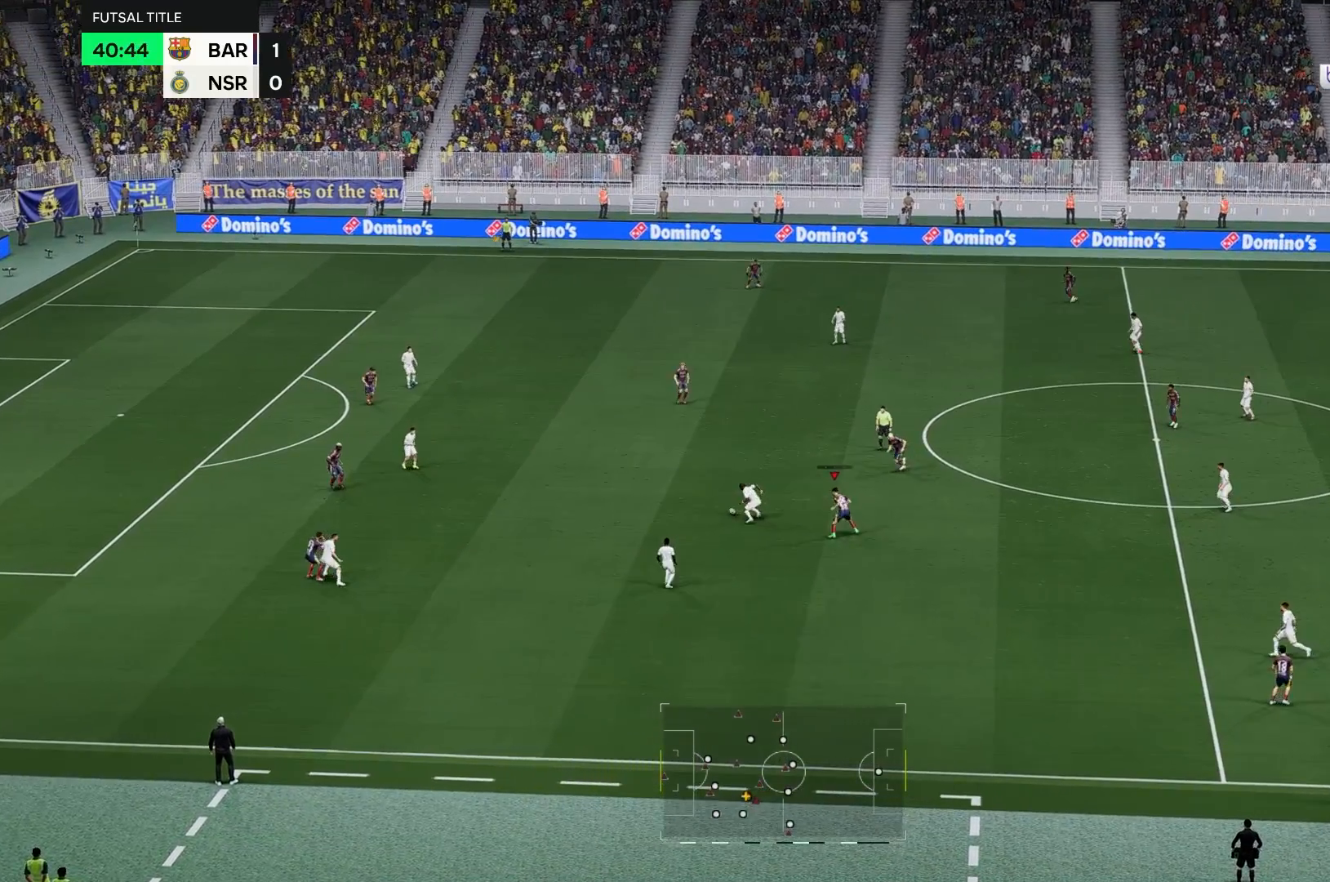
{"buttons": [], "left_stick": "up-right", "right_stick": "center", "events": [[433, "left_stick", "up-right"]]}
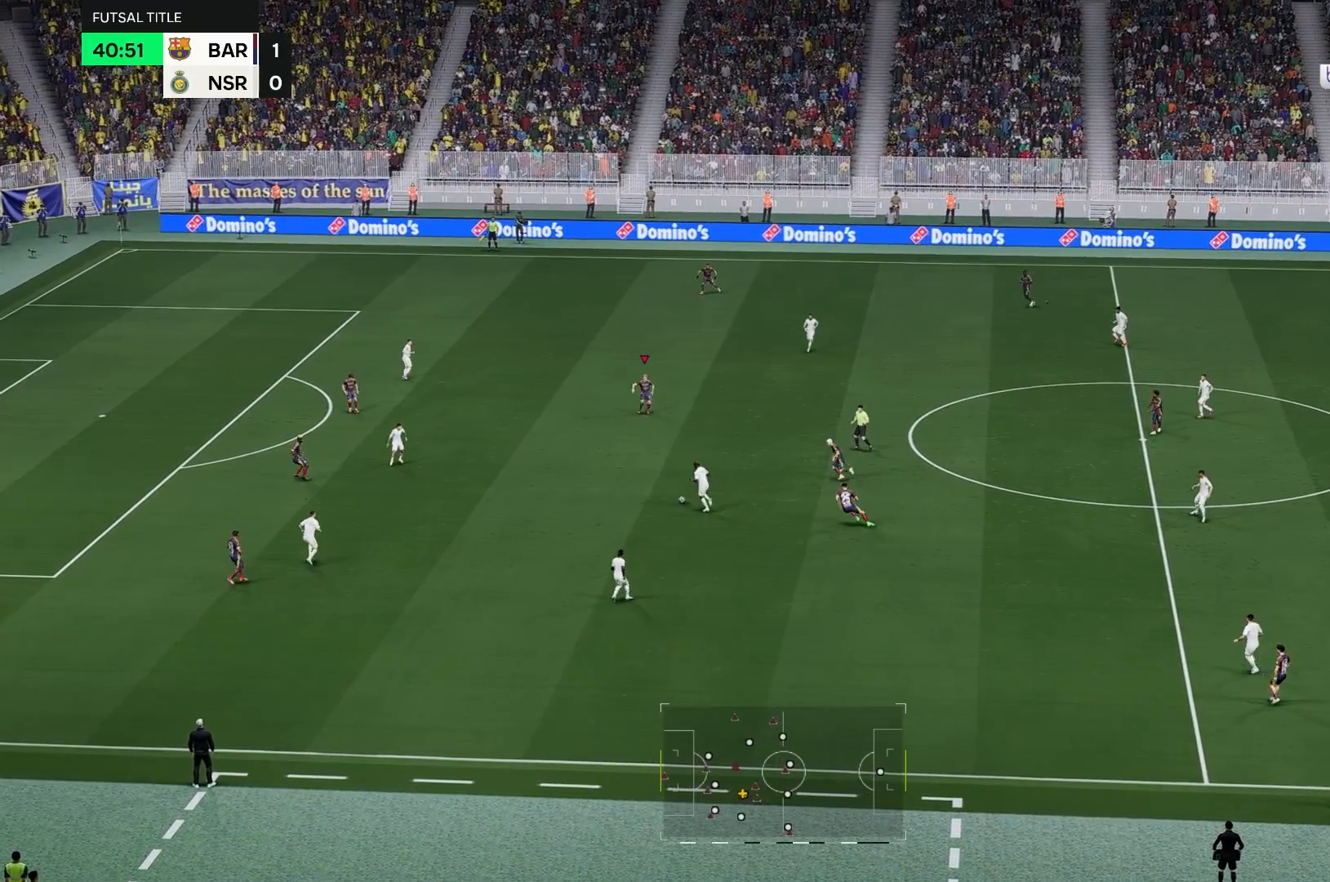
{"buttons": [], "left_stick": "up", "right_stick": "center", "events": [[450, "left_stick", "up"]]}
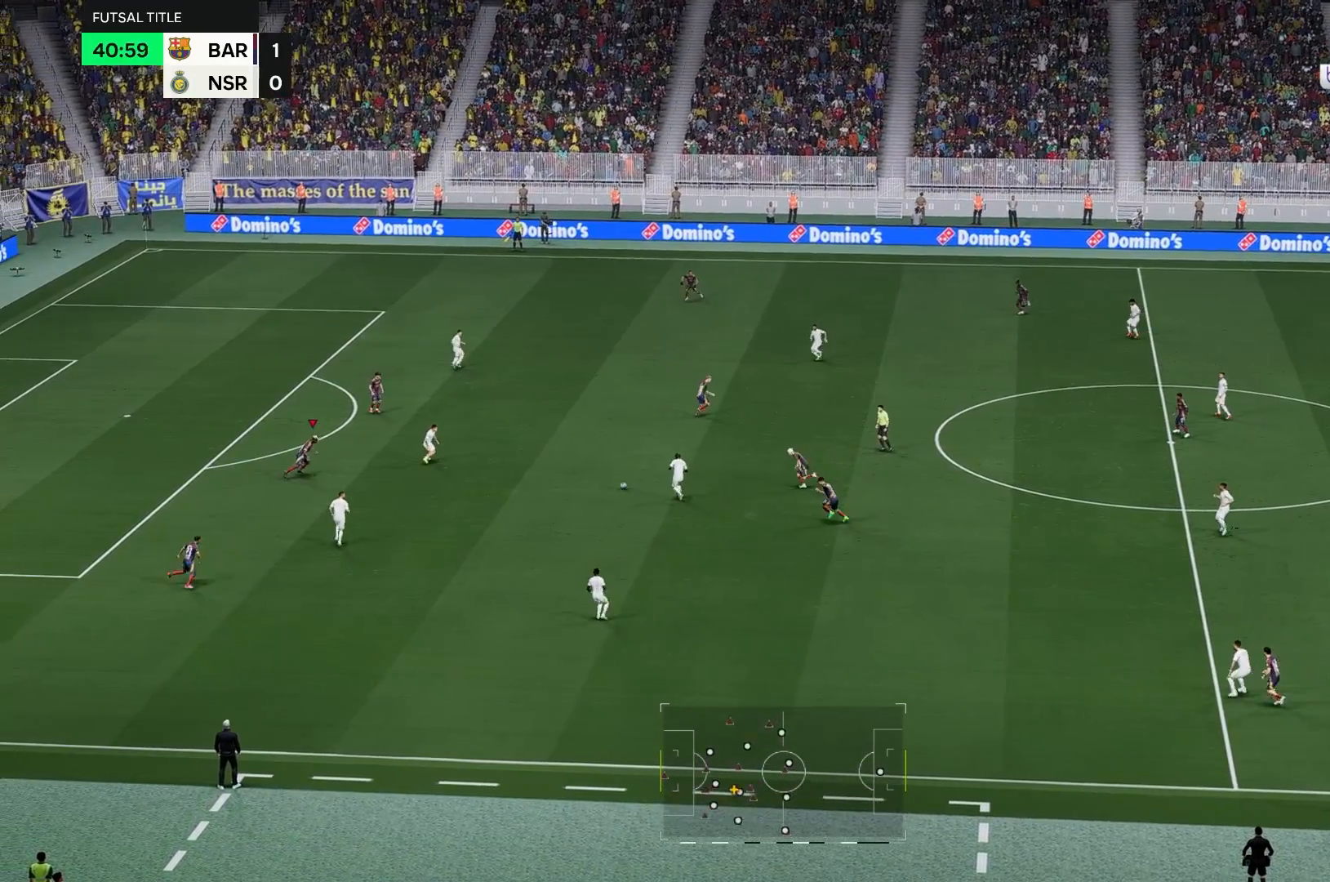
{"buttons": [], "left_stick": "up", "right_stick": "down-left", "events": [[217, "right_stick", "down-left"]]}
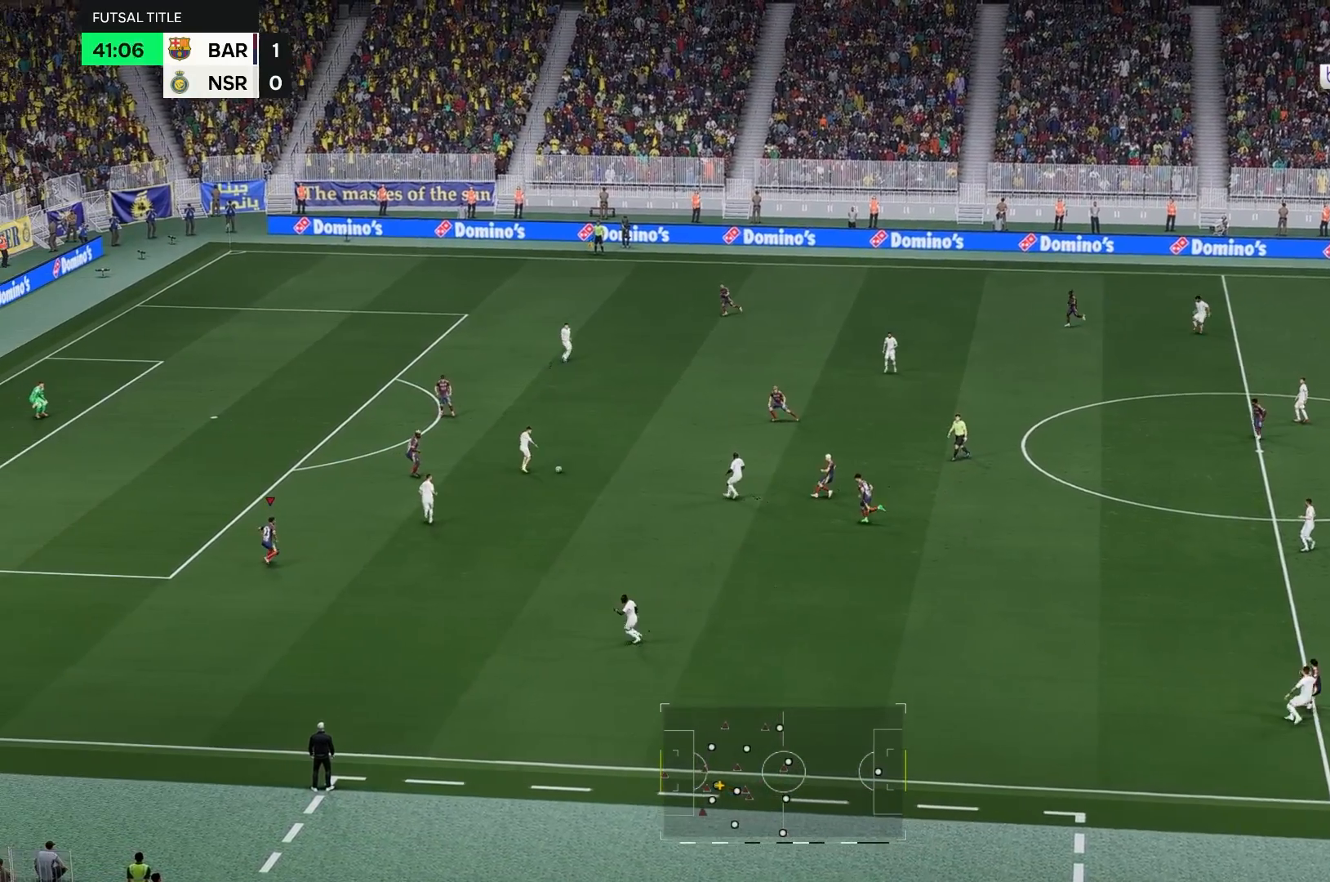
{"buttons": [], "left_stick": "up", "right_stick": "down-left", "events": []}
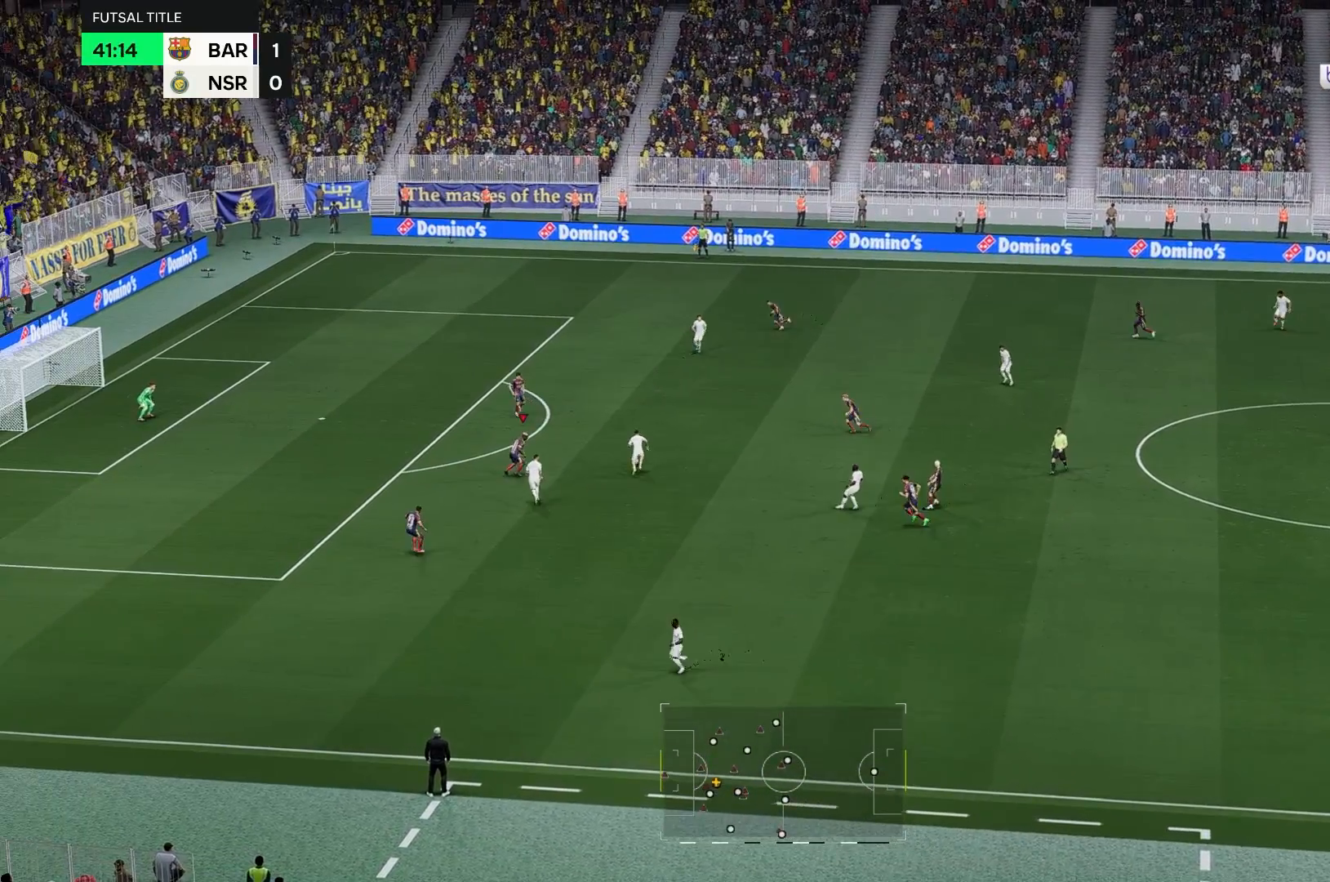
{"buttons": [], "left_stick": "up", "right_stick": "down-left", "events": []}
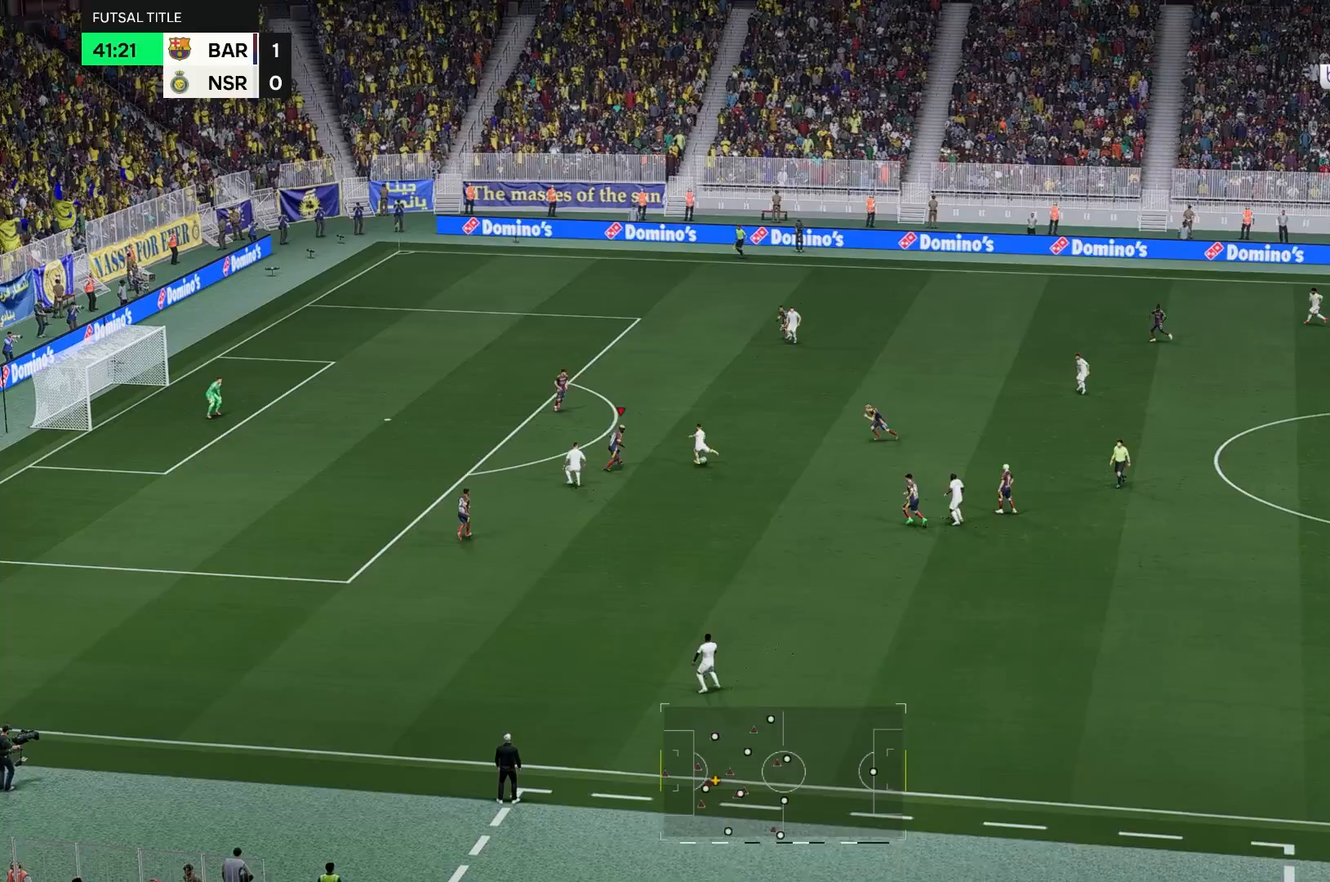
{"buttons": [], "left_stick": "up", "right_stick": "down-left", "events": []}
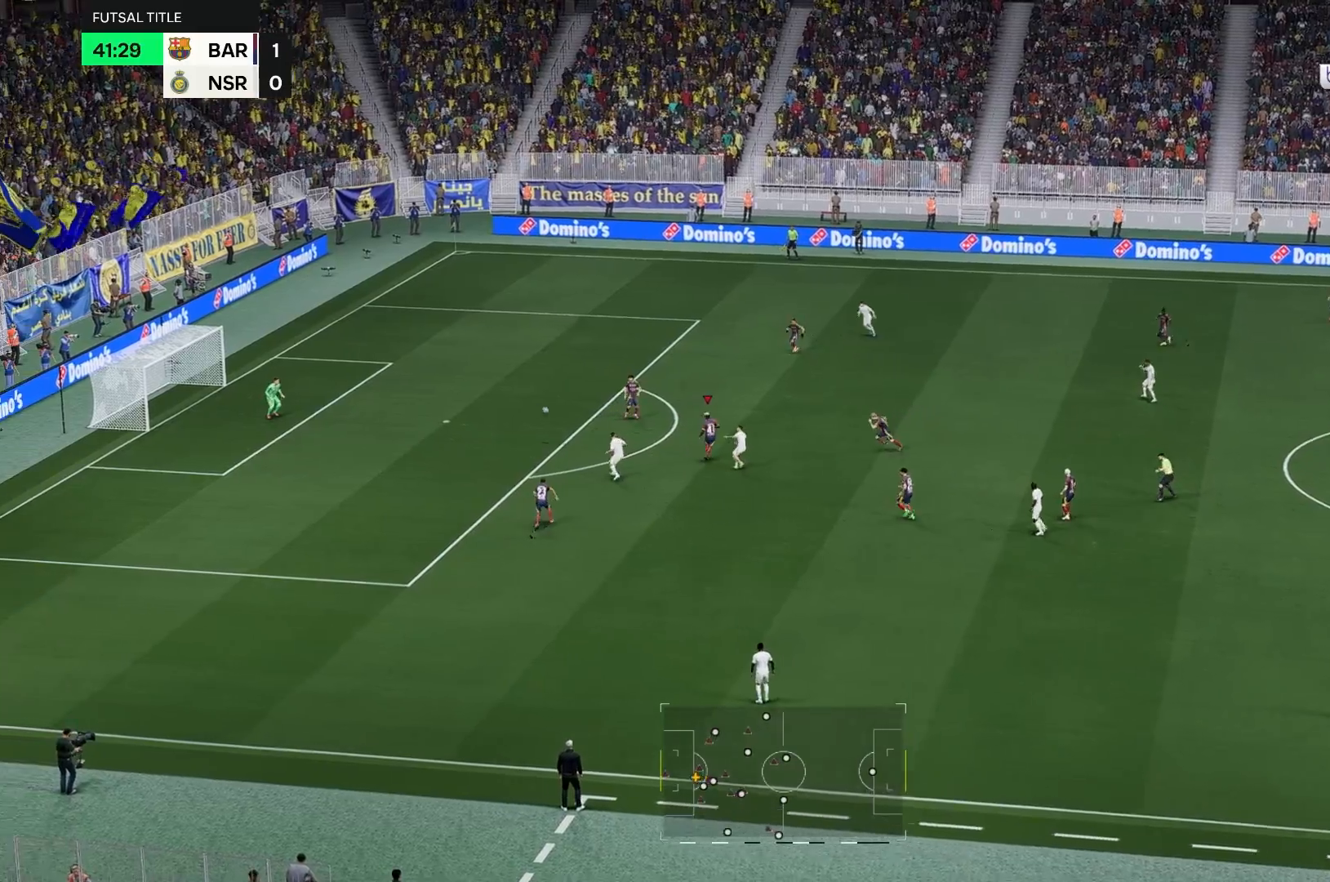
{"buttons": [], "left_stick": "up", "right_stick": "down-left", "events": []}
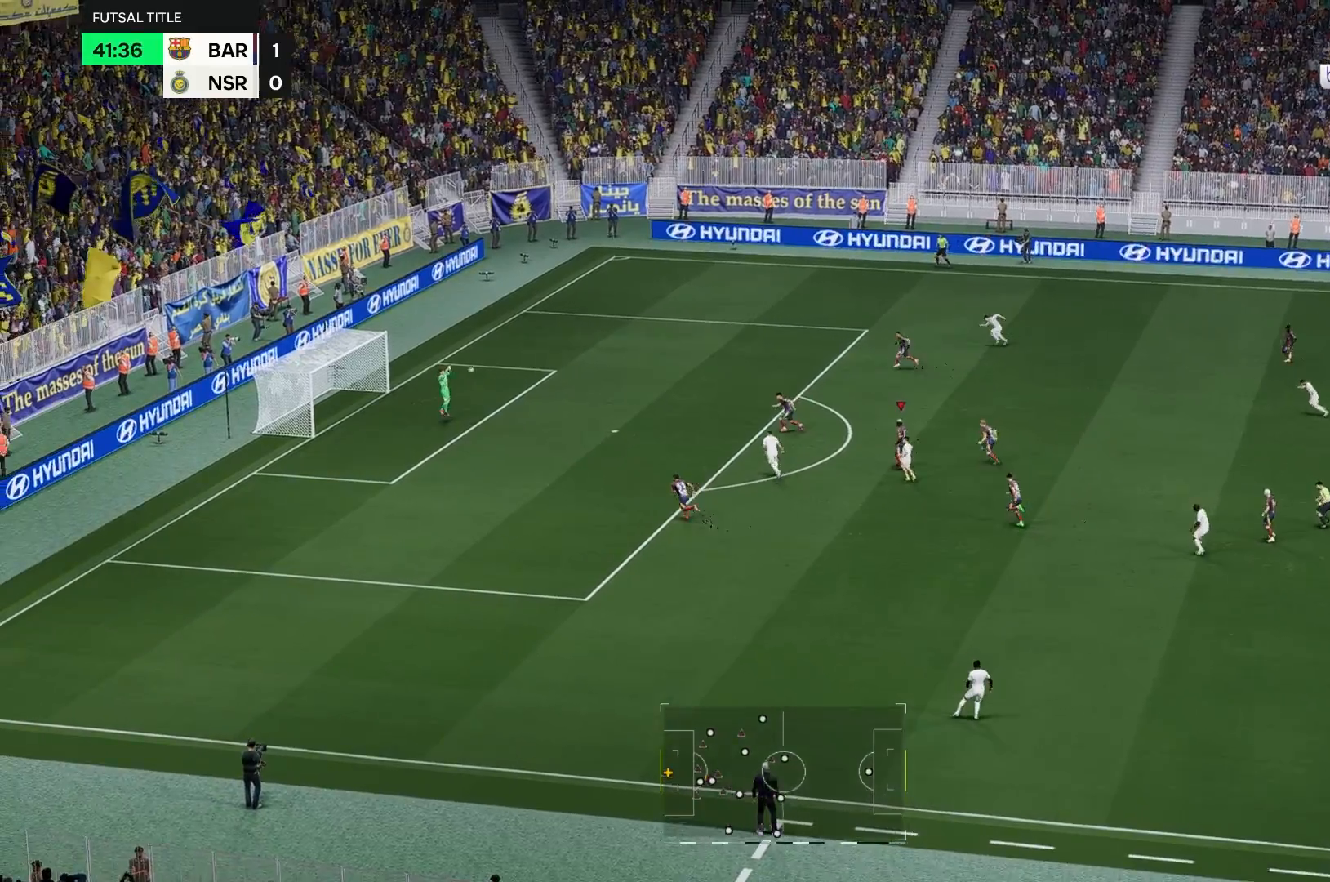
{"buttons": [], "left_stick": "up", "right_stick": "down-left", "events": []}